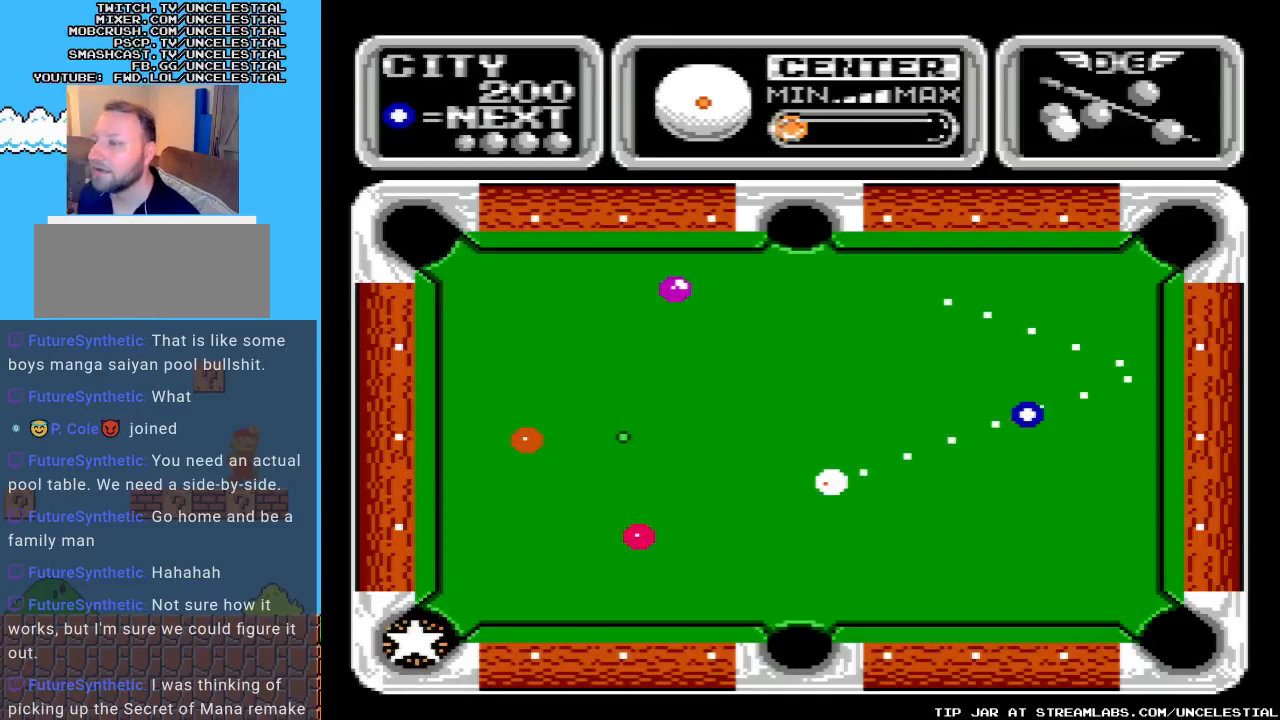
Gameplay with a controller (Nintendo layout); each line is a JSON object with the inputs held at the frame after it. "events" lists button and stick changes between this image and that frame as [ms after this image, input, new state], when the widget could be followed in between. Not read: L3 R3.
{"buttons": ["DPAD_DOWN"], "events": [[333, "DPAD_DOWN", "down"]]}
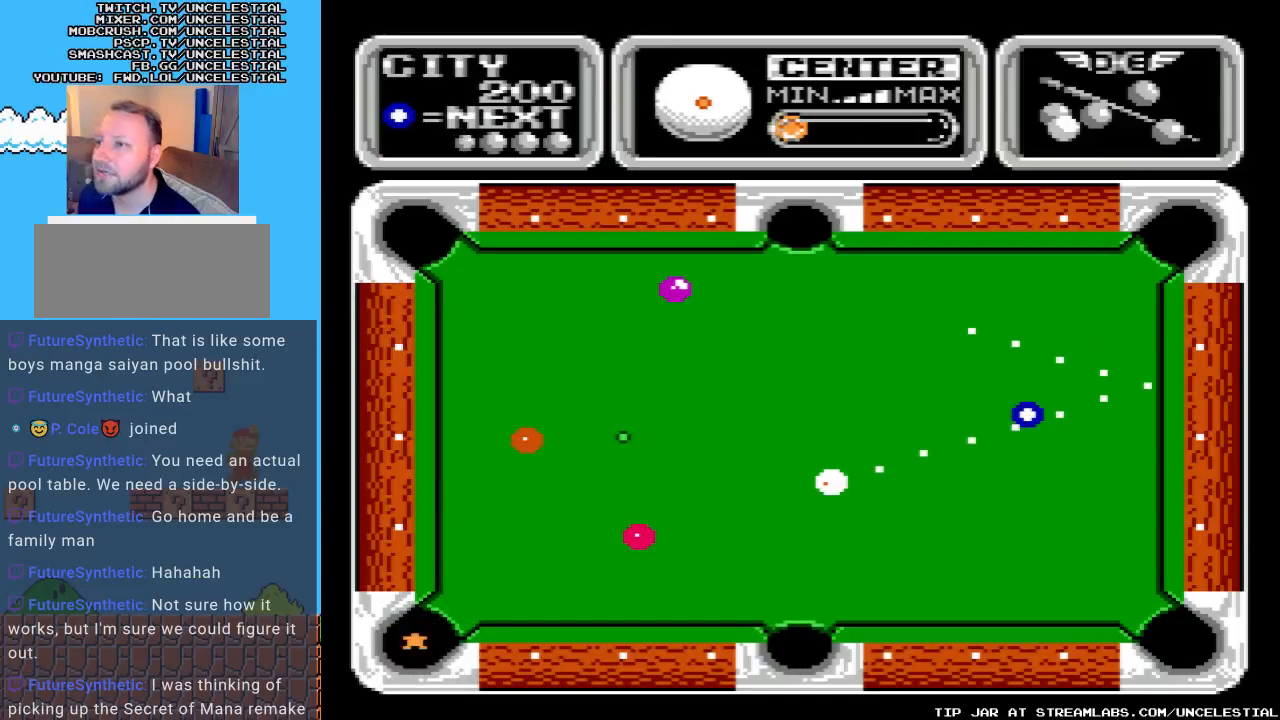
{"buttons": ["DPAD_DOWN"], "events": []}
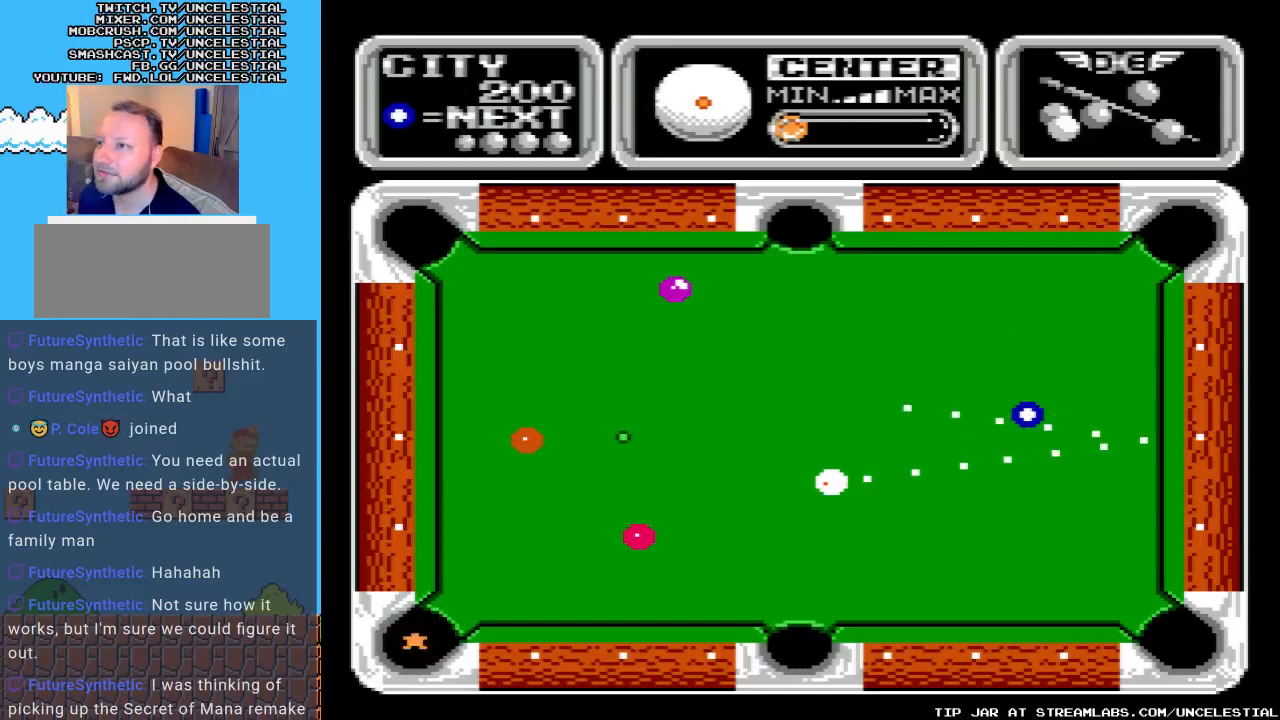
{"buttons": ["DPAD_DOWN"], "events": []}
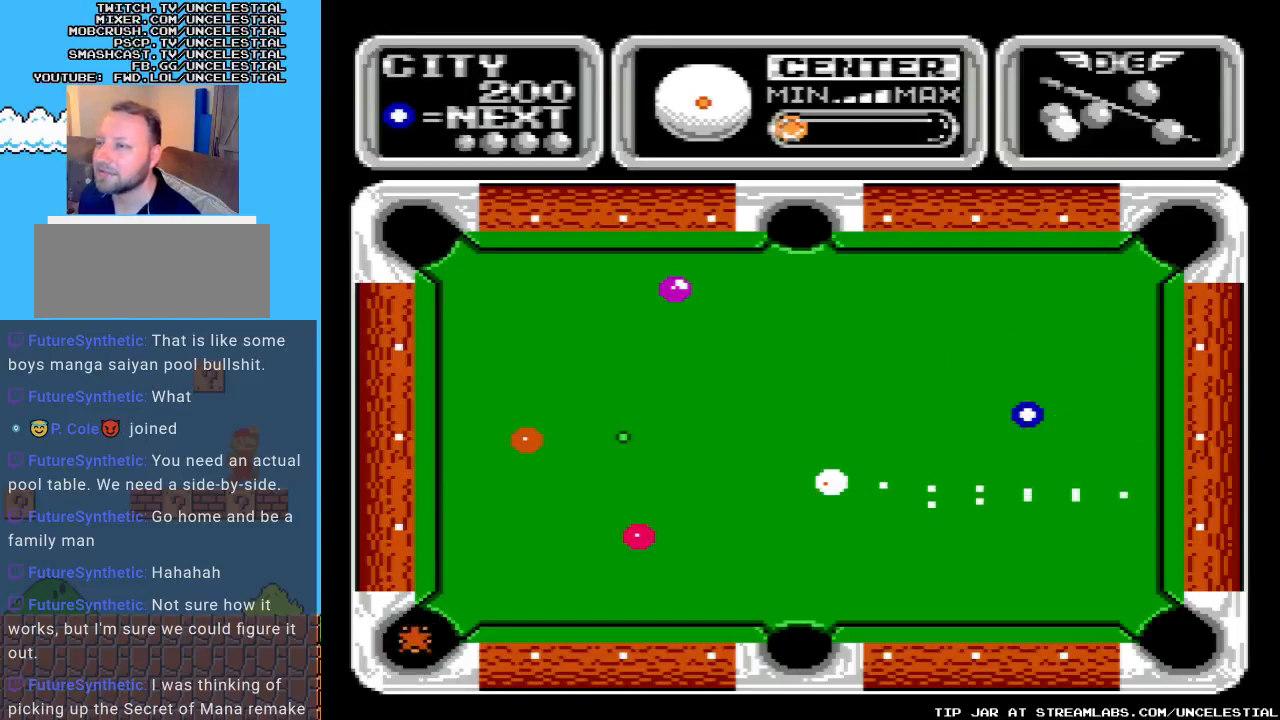
{"buttons": ["DPAD_DOWN"], "events": []}
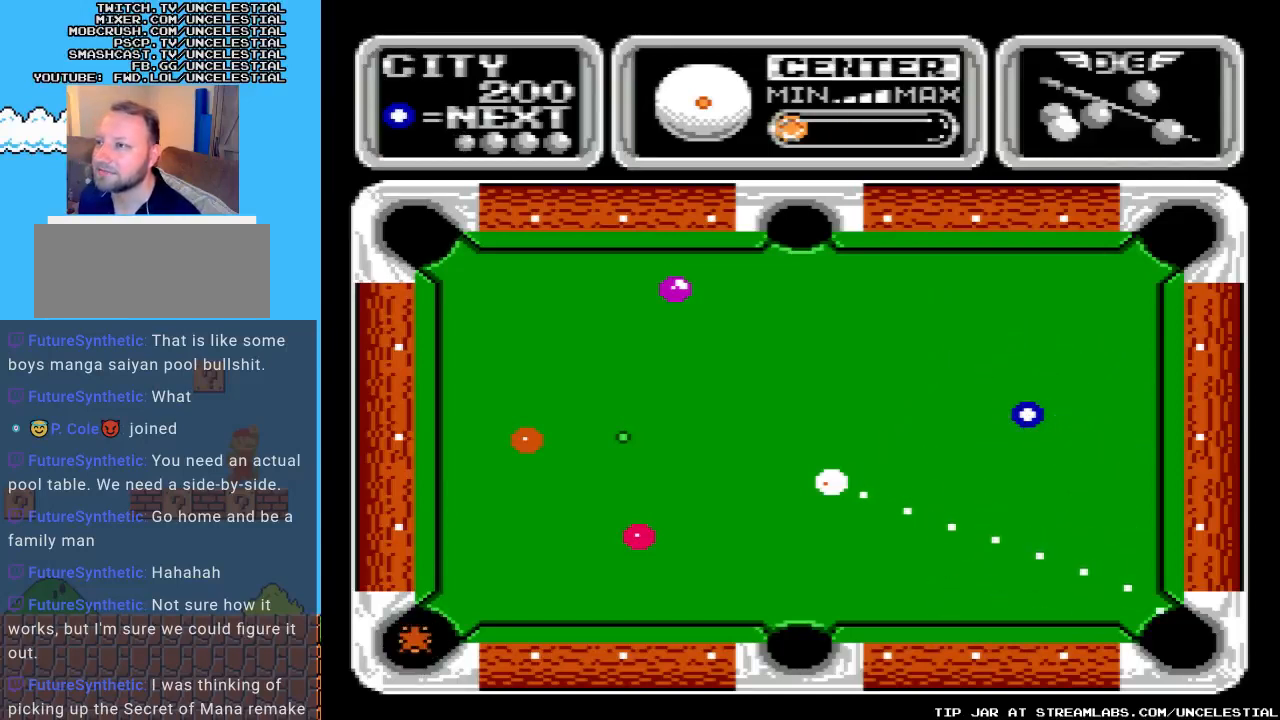
{"buttons": ["DPAD_DOWN"], "events": []}
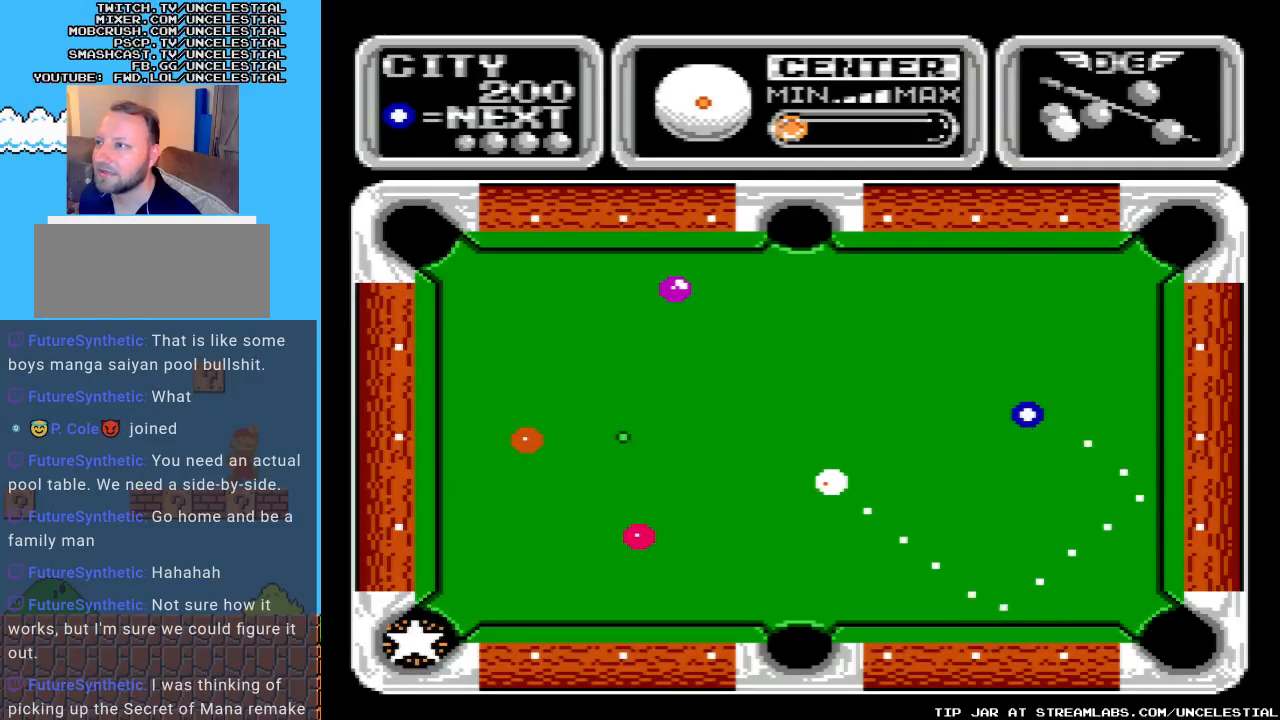
{"buttons": ["DPAD_DOWN"], "events": []}
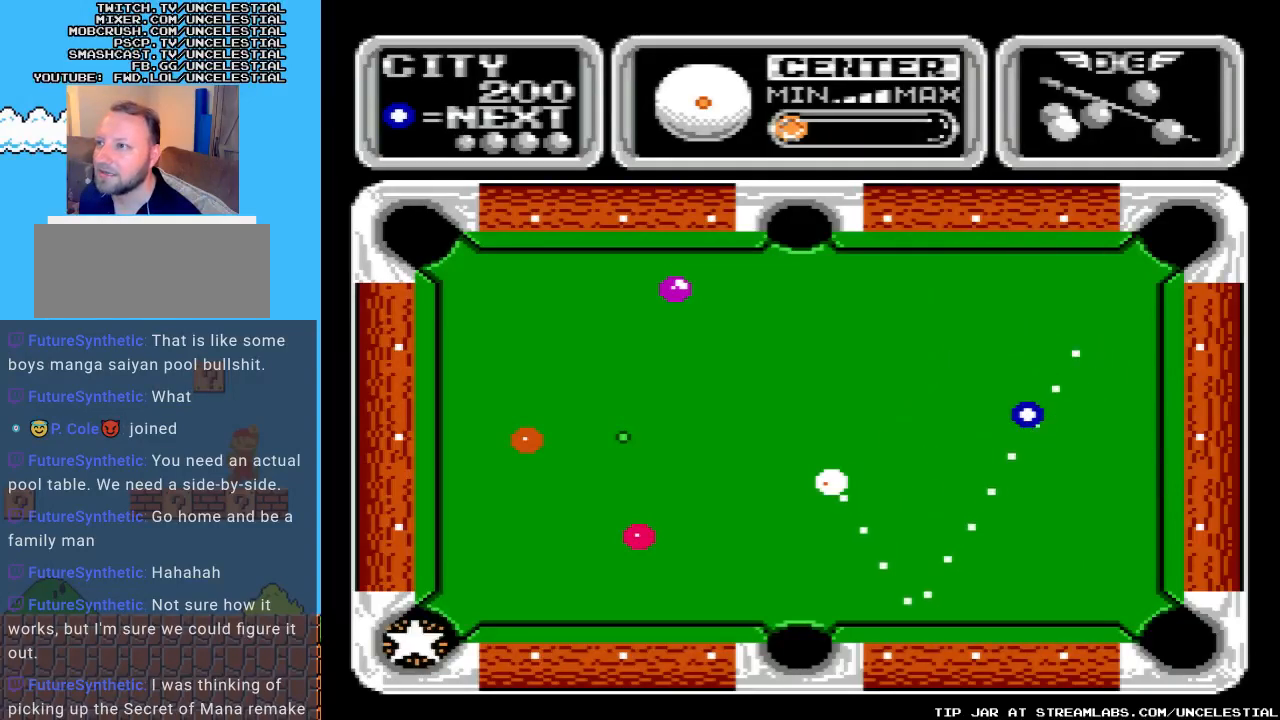
{"buttons": ["DPAD_LEFT"], "events": [[333, "DPAD_LEFT", "down"], [400, "DPAD_DOWN", "up"]]}
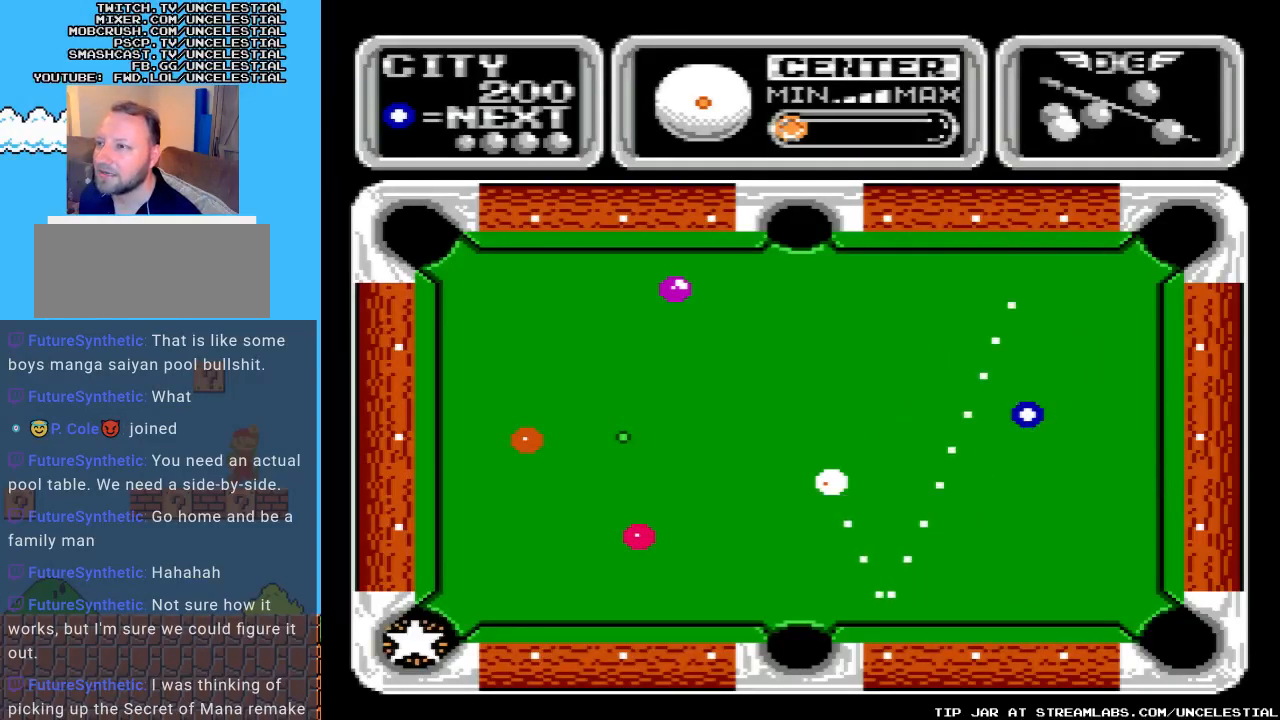
{"buttons": ["DPAD_LEFT"], "events": []}
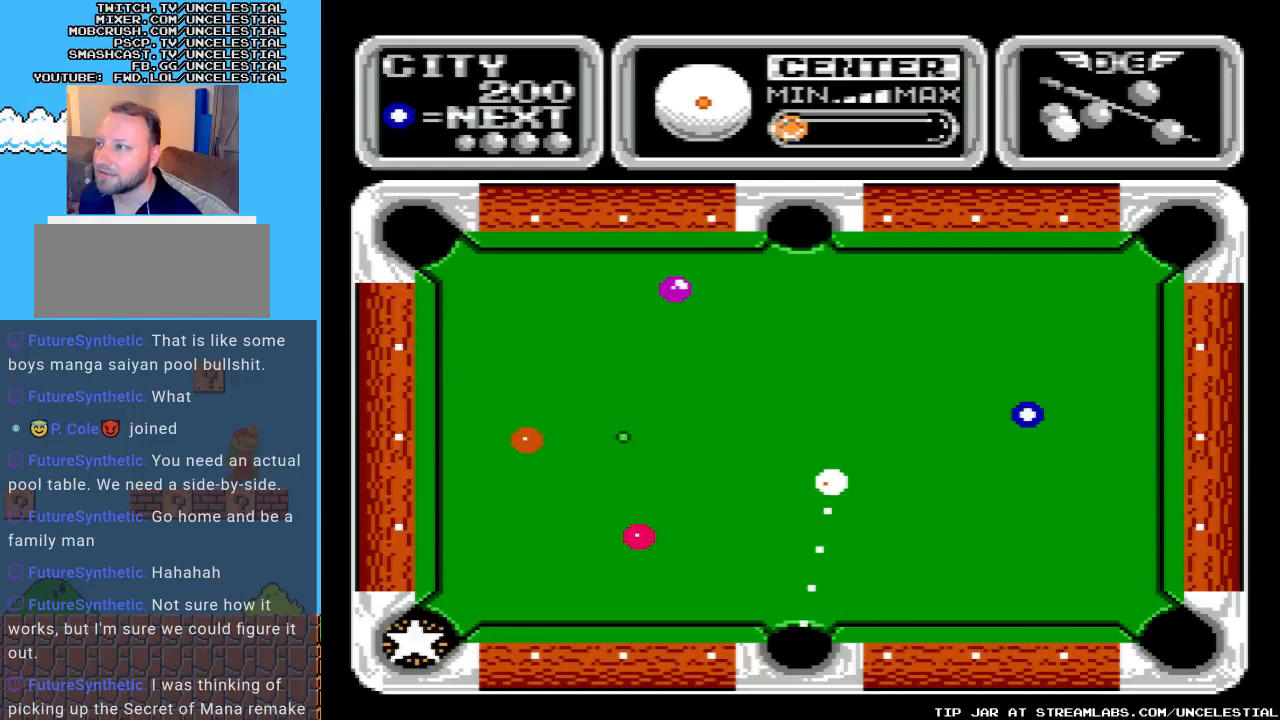
{"buttons": ["DPAD_LEFT"], "events": []}
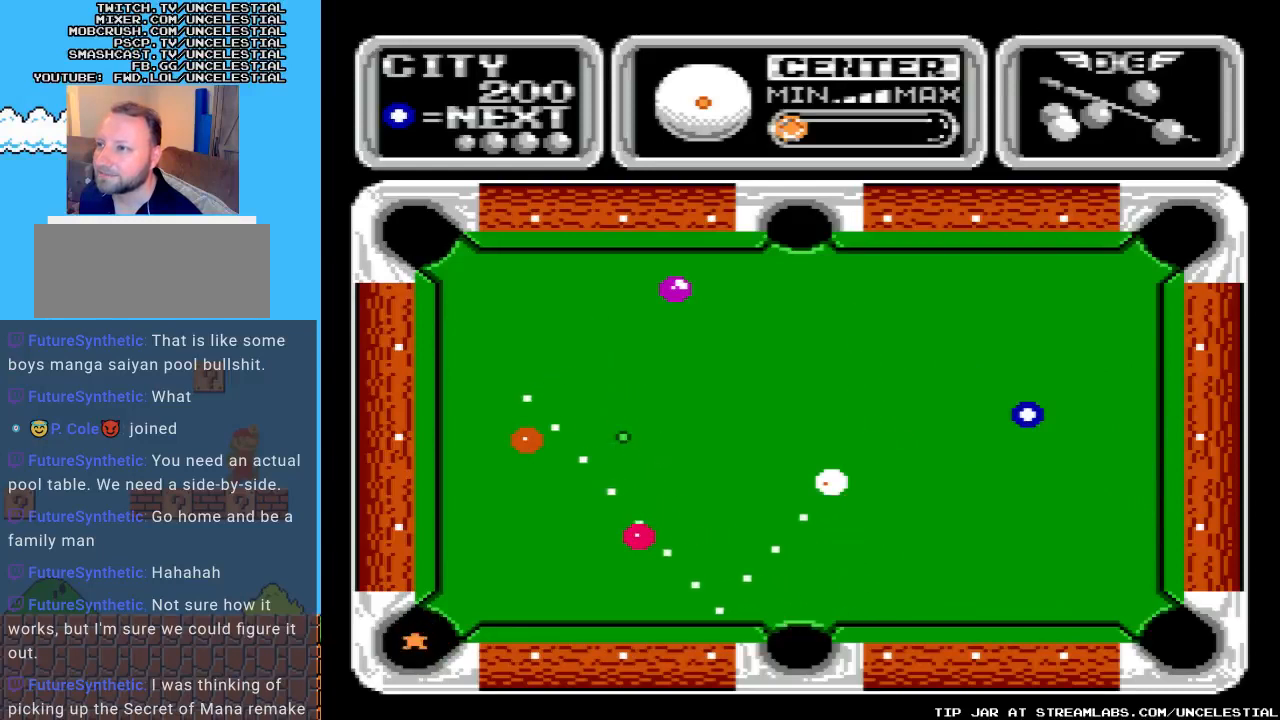
{"buttons": ["DPAD_LEFT"], "events": []}
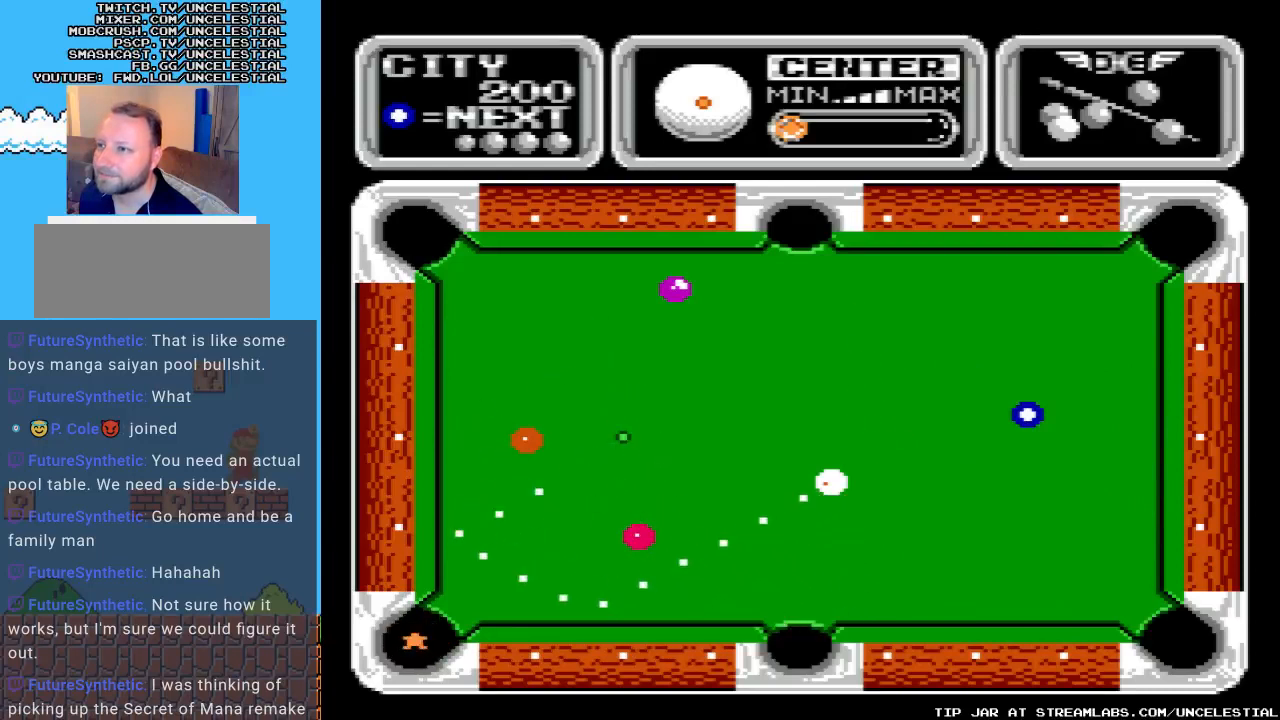
{"buttons": [], "events": [[433, "DPAD_LEFT", "up"]]}
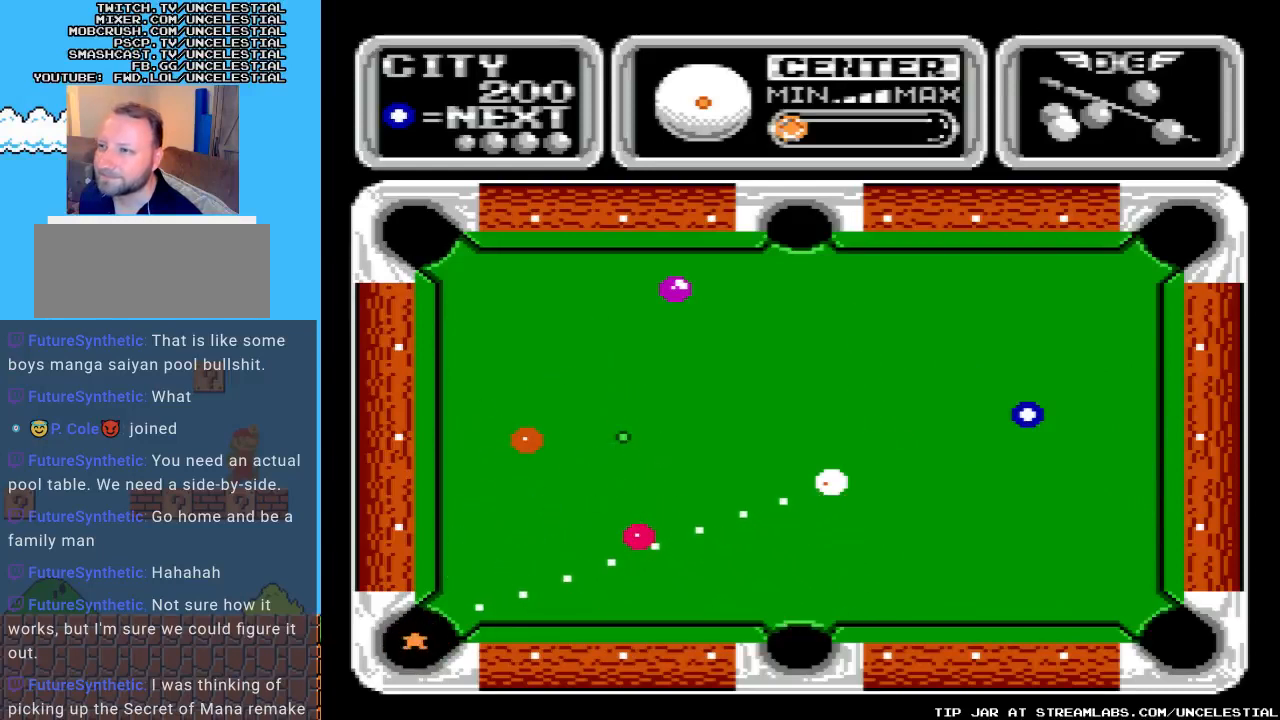
{"buttons": [], "events": [[233, "DPAD_LEFT", "down"], [367, "DPAD_LEFT", "up"]]}
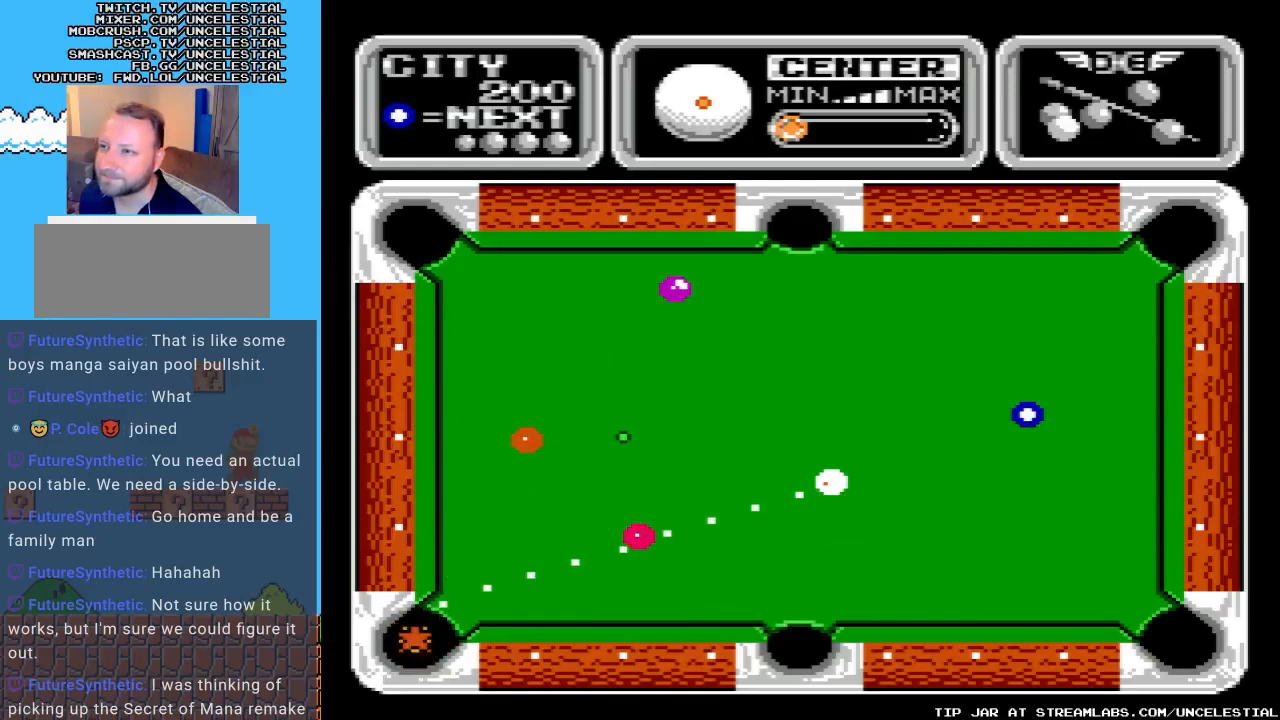
{"buttons": [], "events": [[100, "DPAD_UP", "down"], [200, "DPAD_UP", "up"]]}
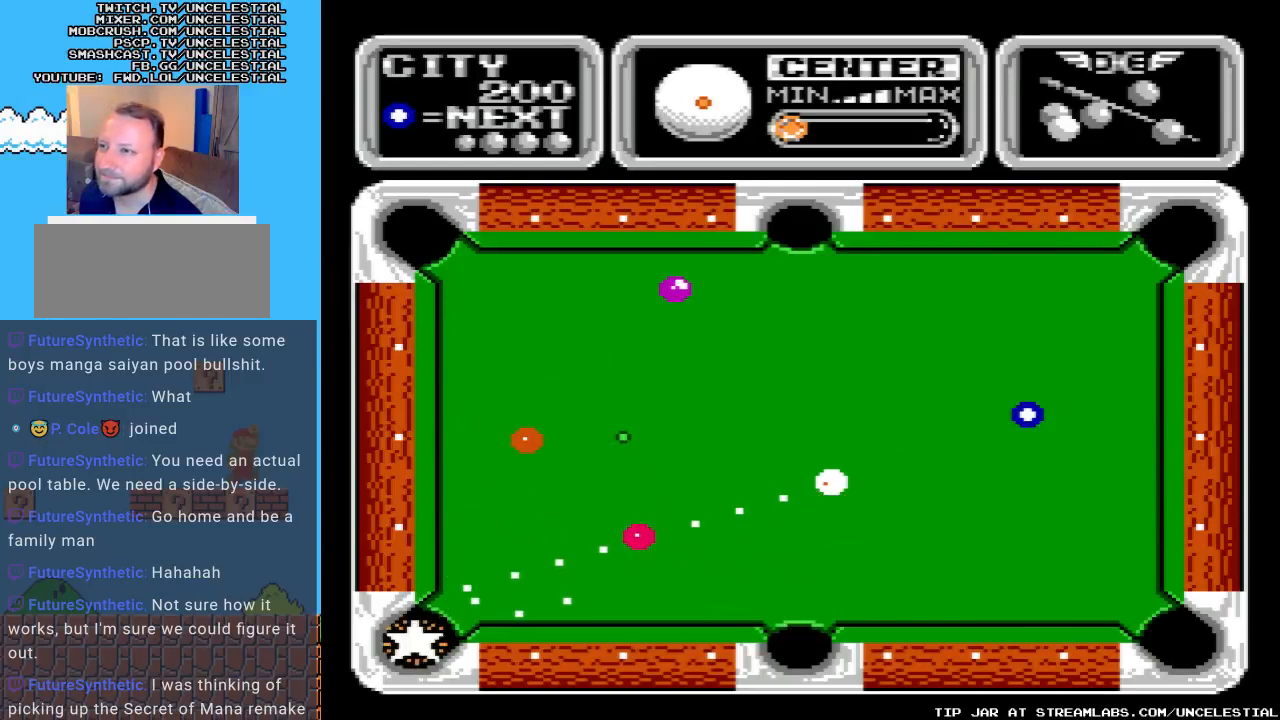
{"buttons": [], "events": []}
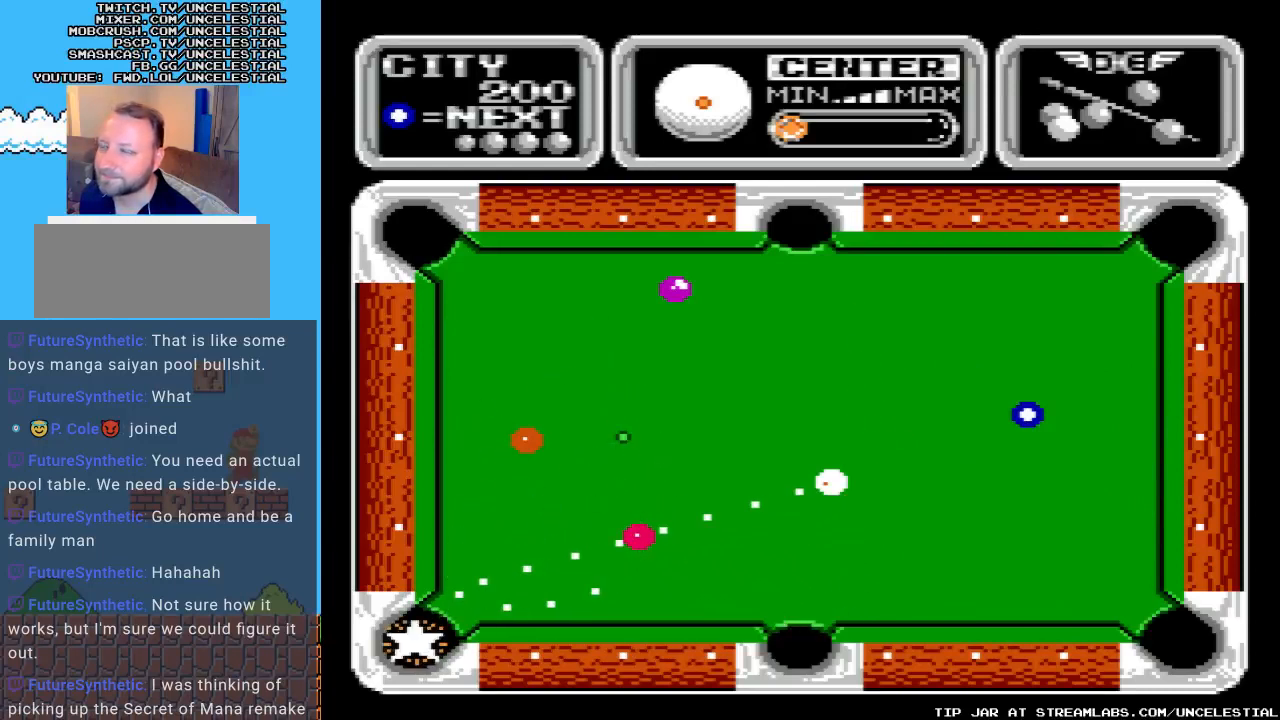
{"buttons": [], "events": []}
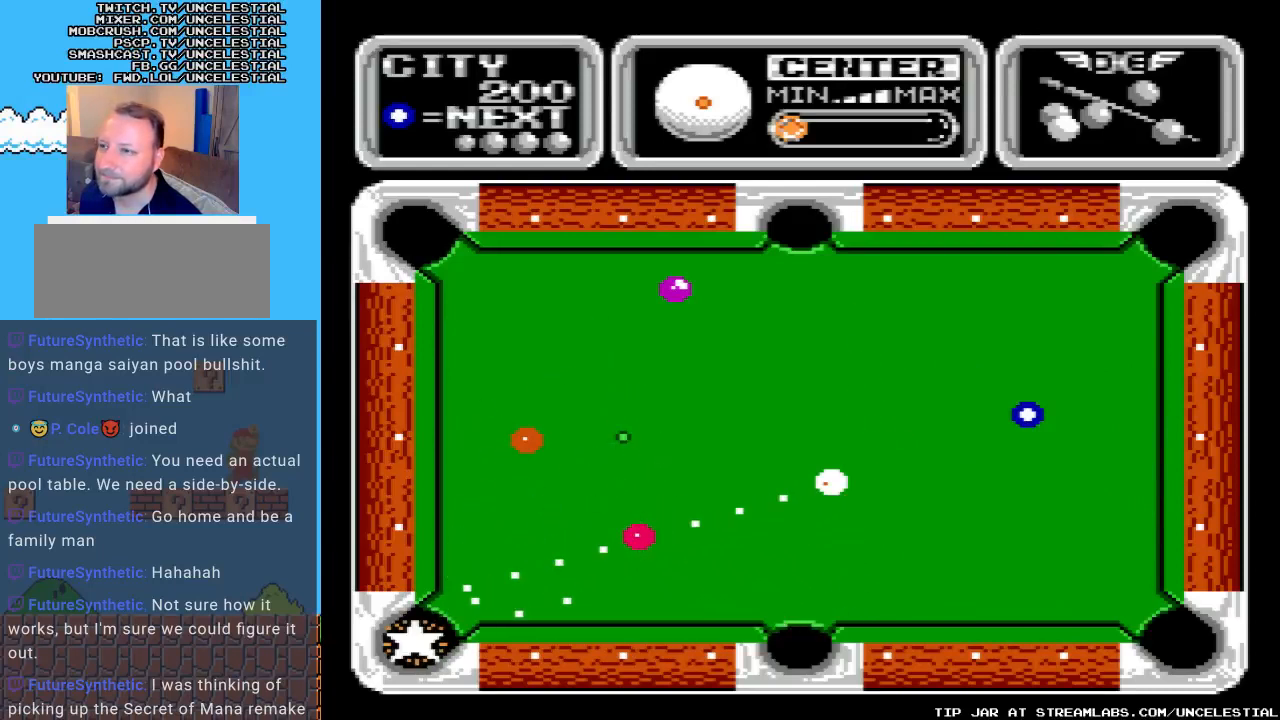
{"buttons": [], "events": []}
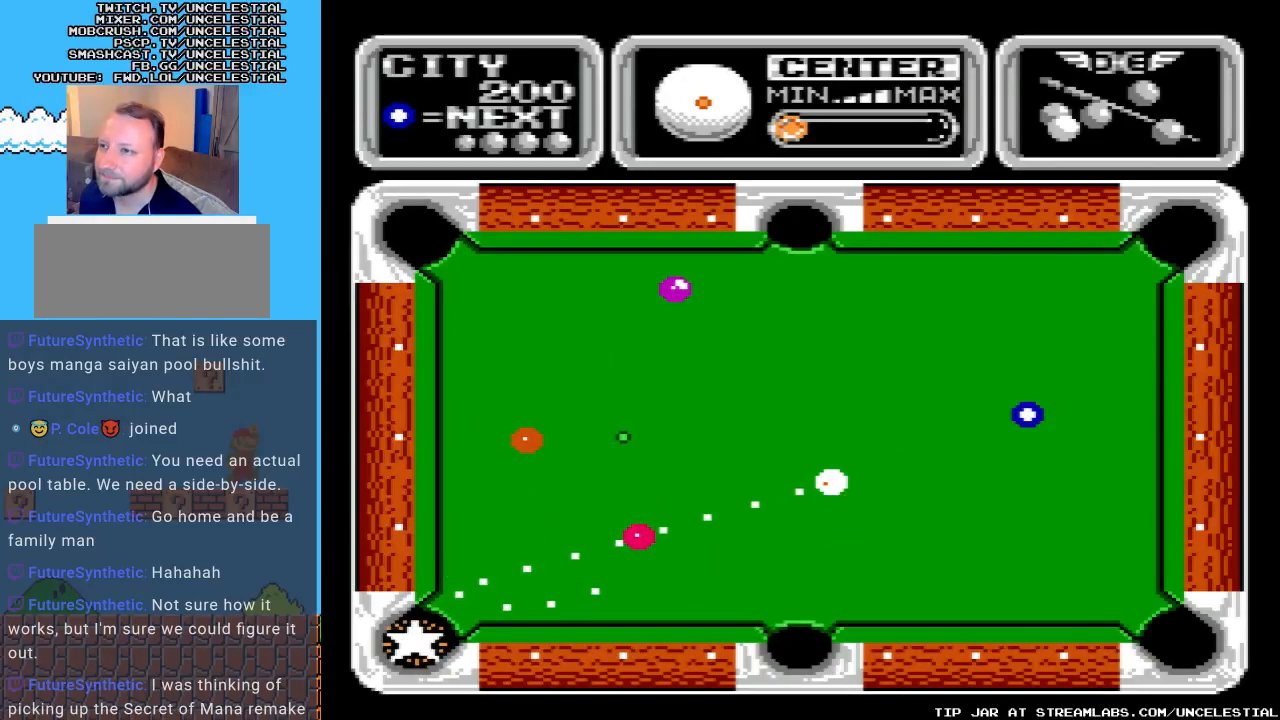
{"buttons": [], "events": []}
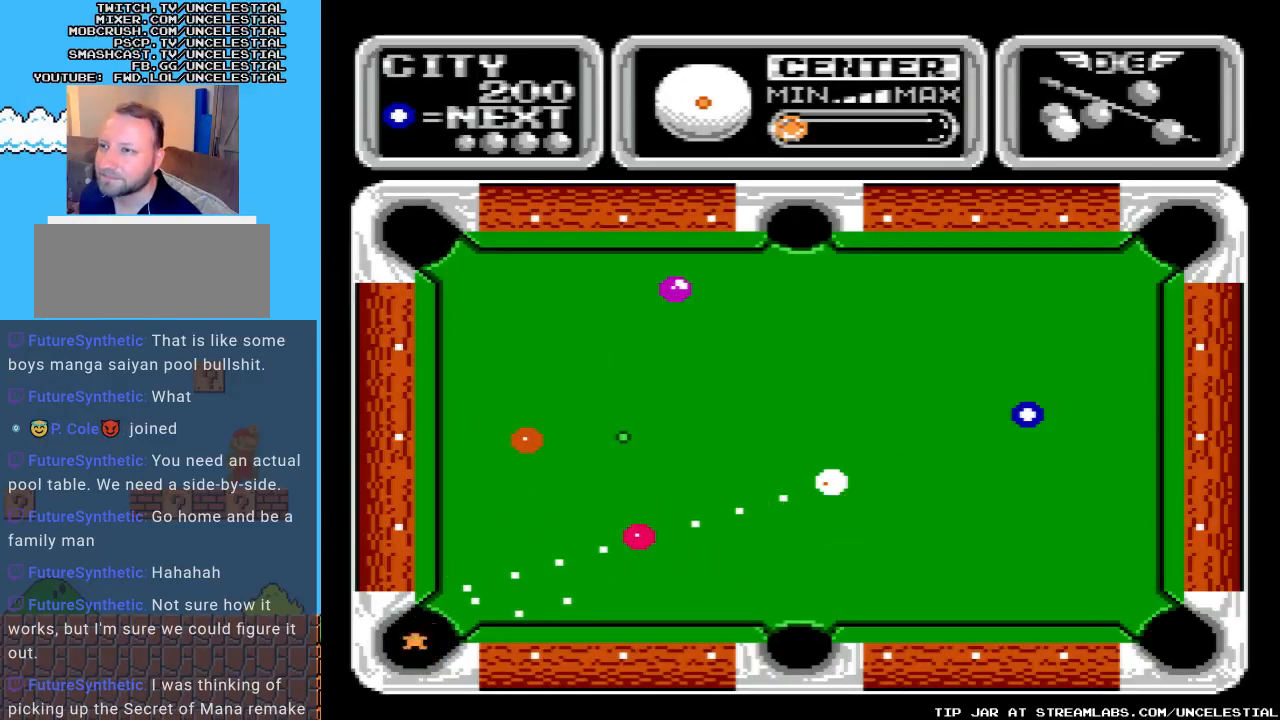
{"buttons": [], "events": [[233, "DPAD_UP", "down"], [300, "DPAD_UP", "up"]]}
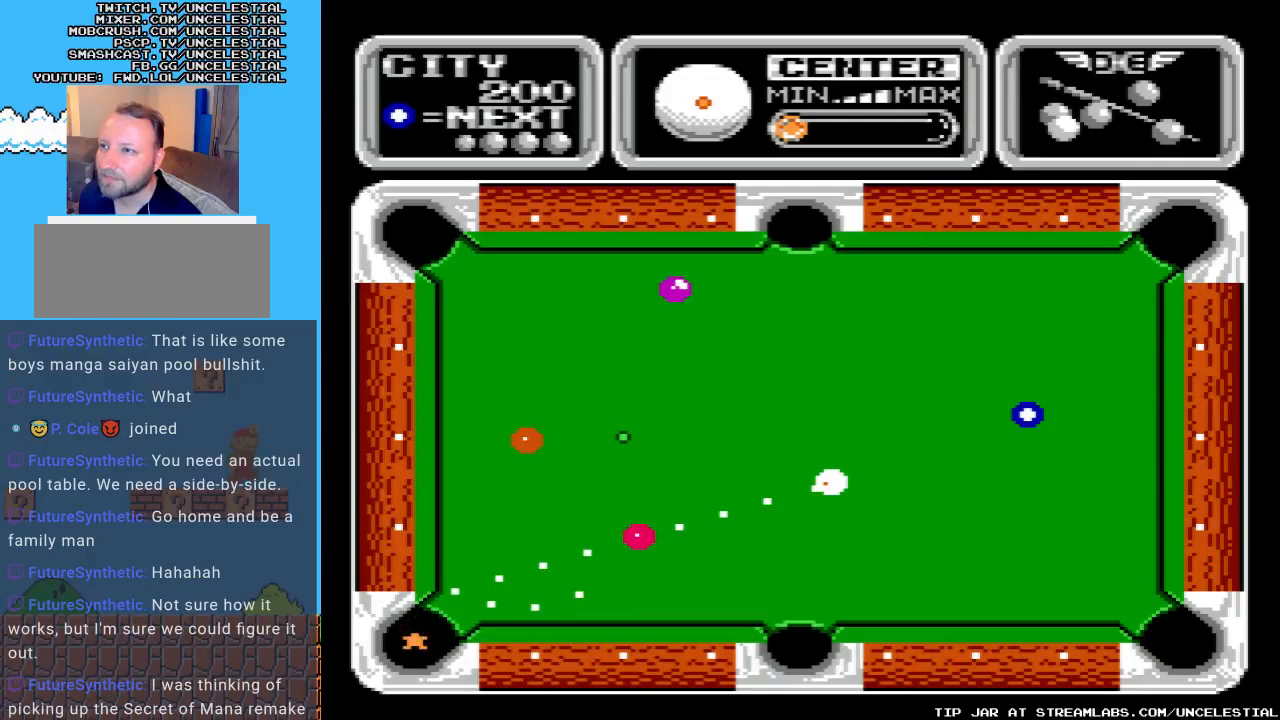
{"buttons": [], "events": [[267, "DPAD_UP", "down"], [400, "DPAD_UP", "up"]]}
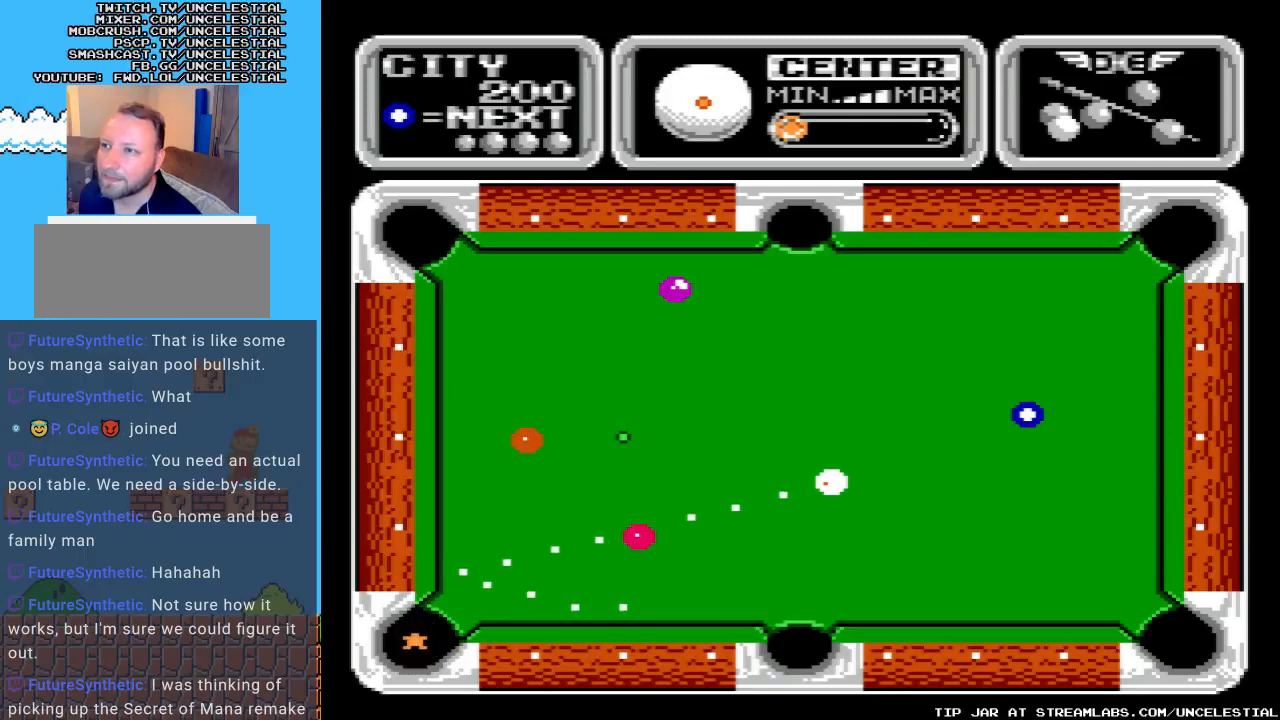
{"buttons": [], "events": []}
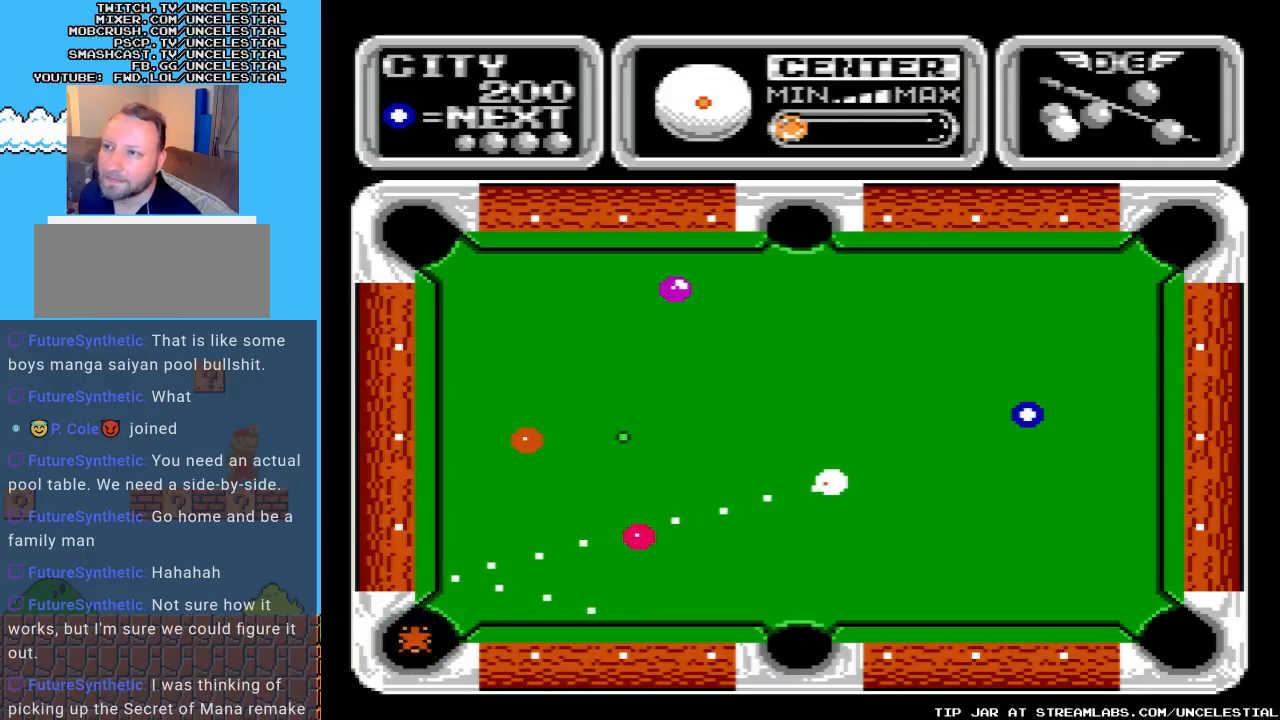
{"buttons": [], "events": [[33, "DPAD_DOWN", "down"], [100, "DPAD_DOWN", "up"]]}
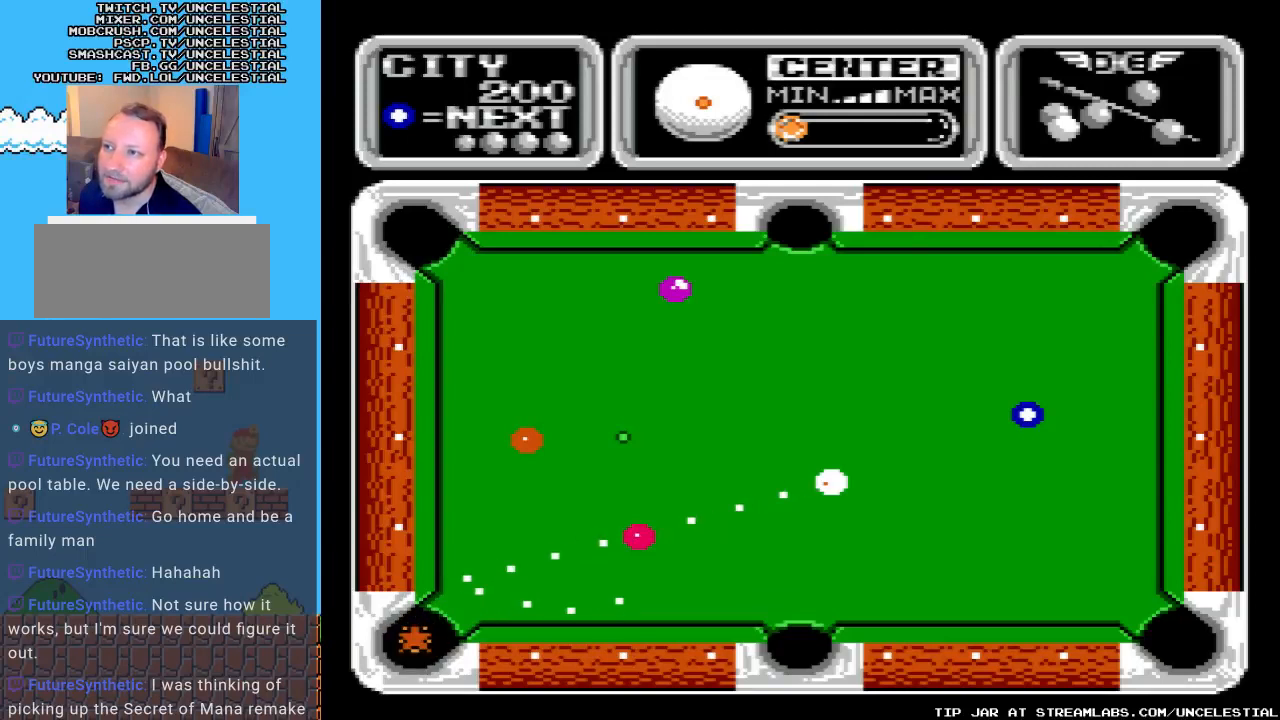
{"buttons": [], "events": [[133, "DPAD_UP", "down"], [167, "DPAD_UP", "up"]]}
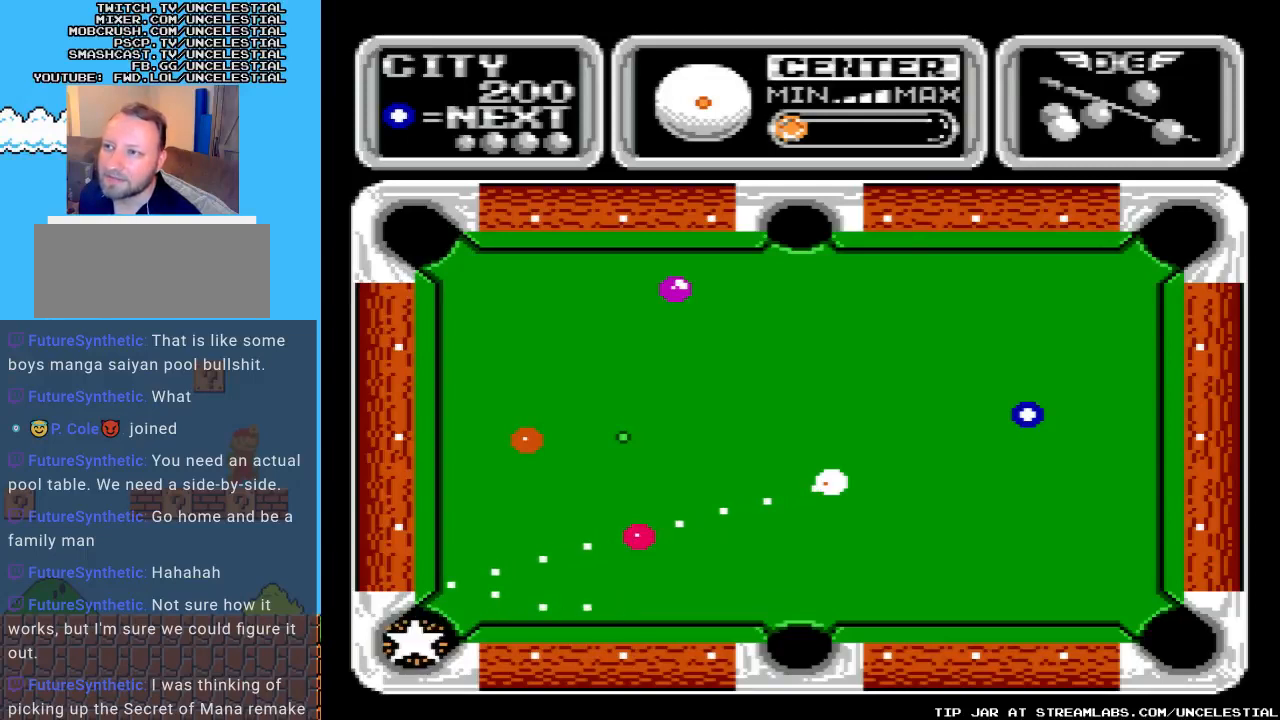
{"buttons": [], "events": [[100, "DPAD_UP", "down"], [167, "DPAD_UP", "up"]]}
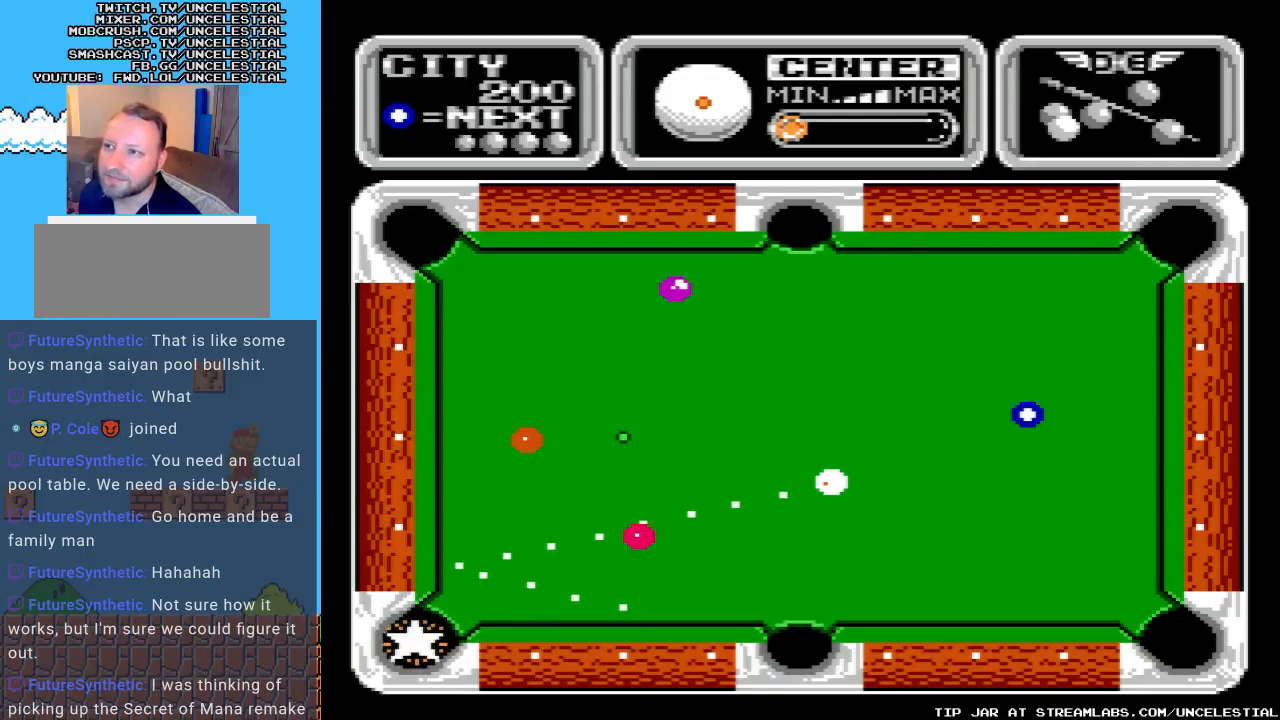
{"buttons": [], "events": [[133, "DPAD_DOWN", "down"], [200, "DPAD_DOWN", "up"]]}
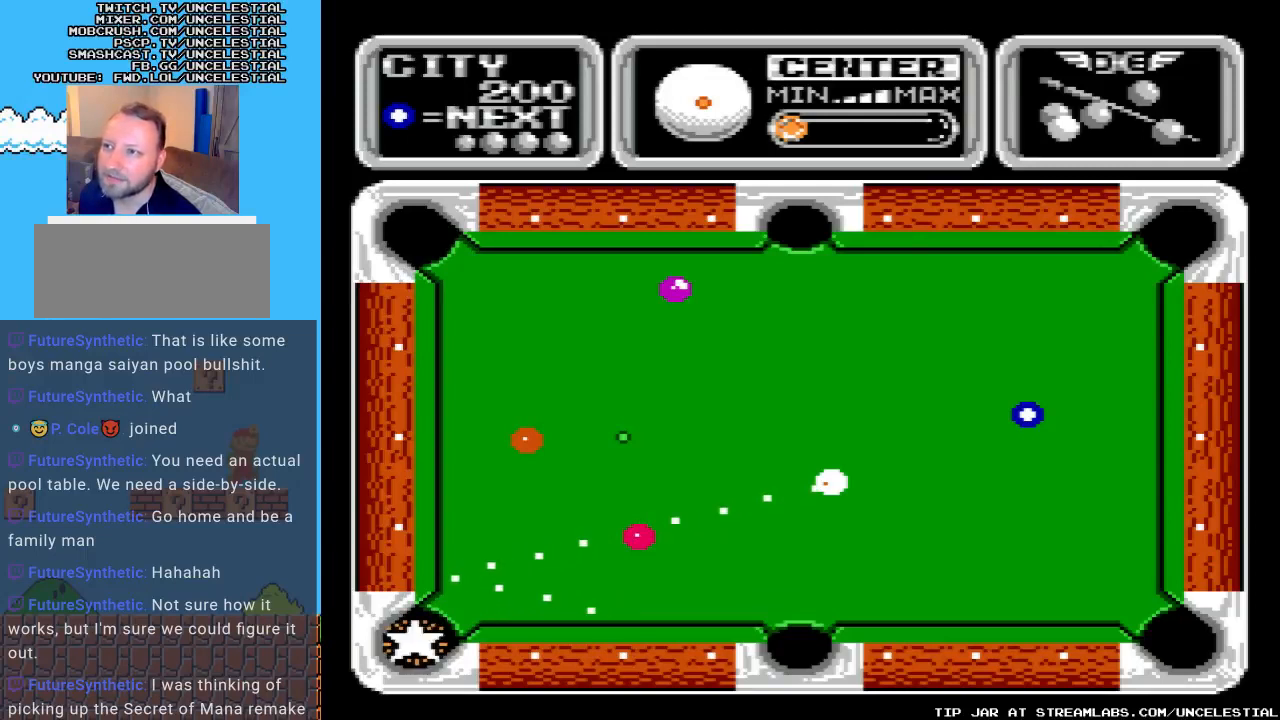
{"buttons": [], "events": []}
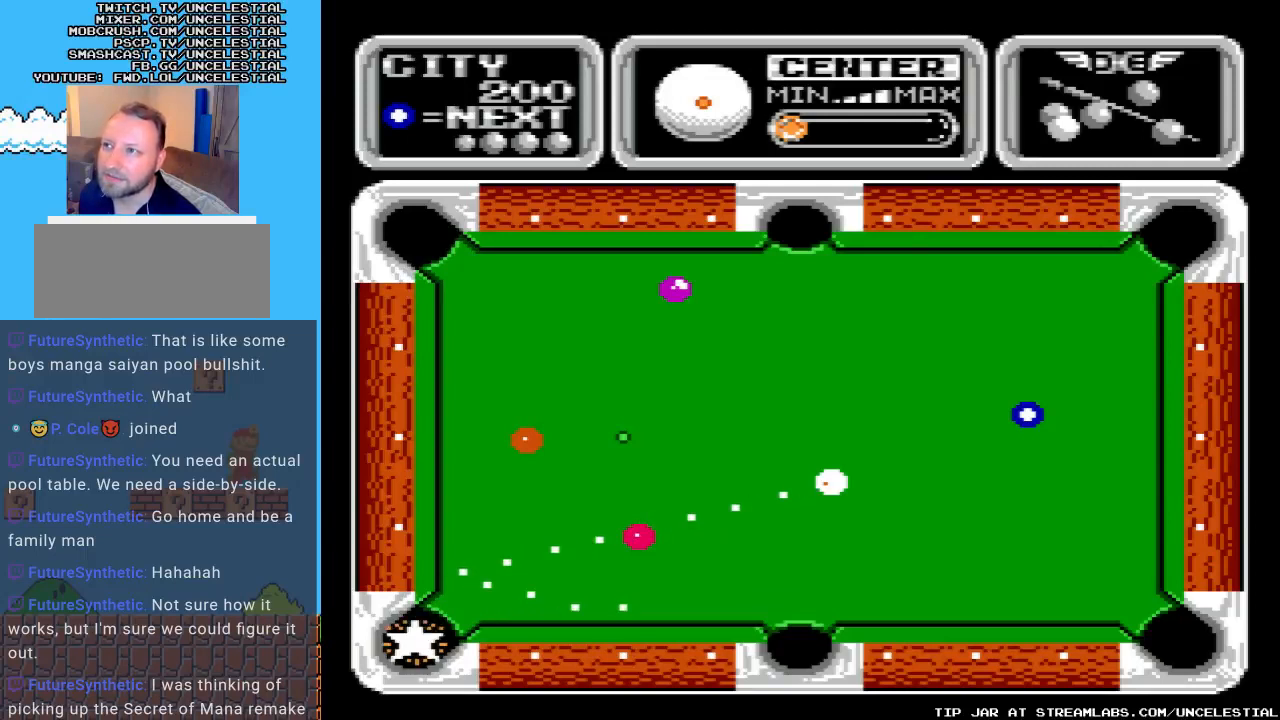
{"buttons": [], "events": []}
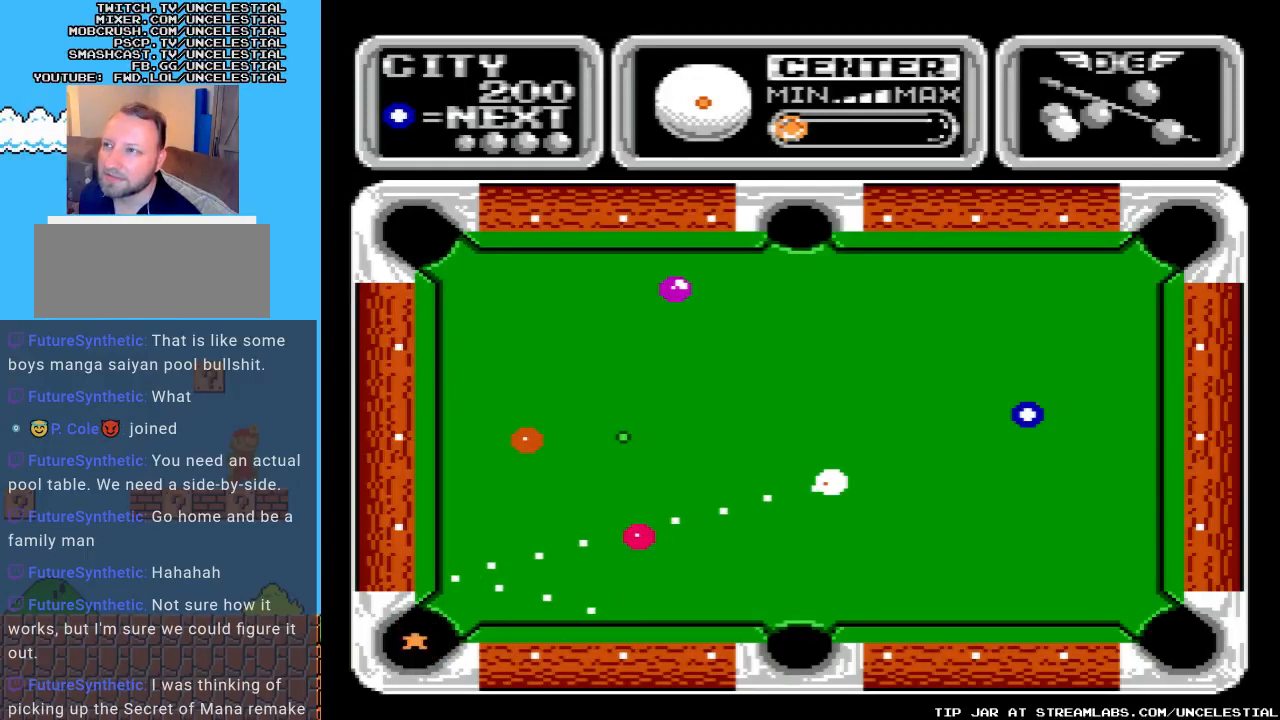
{"buttons": ["A"], "events": [[33, "A", "down"], [233, "A", "up"], [500, "A", "down"]]}
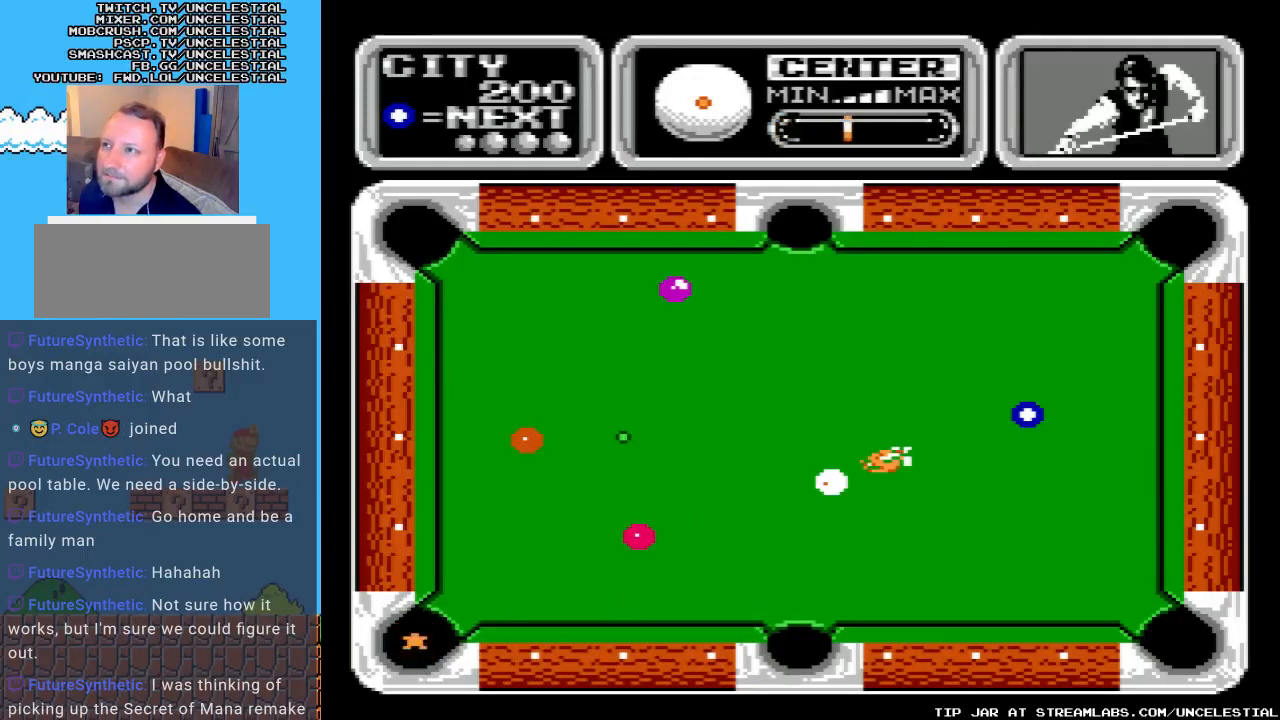
{"buttons": [], "events": [[200, "A", "up"]]}